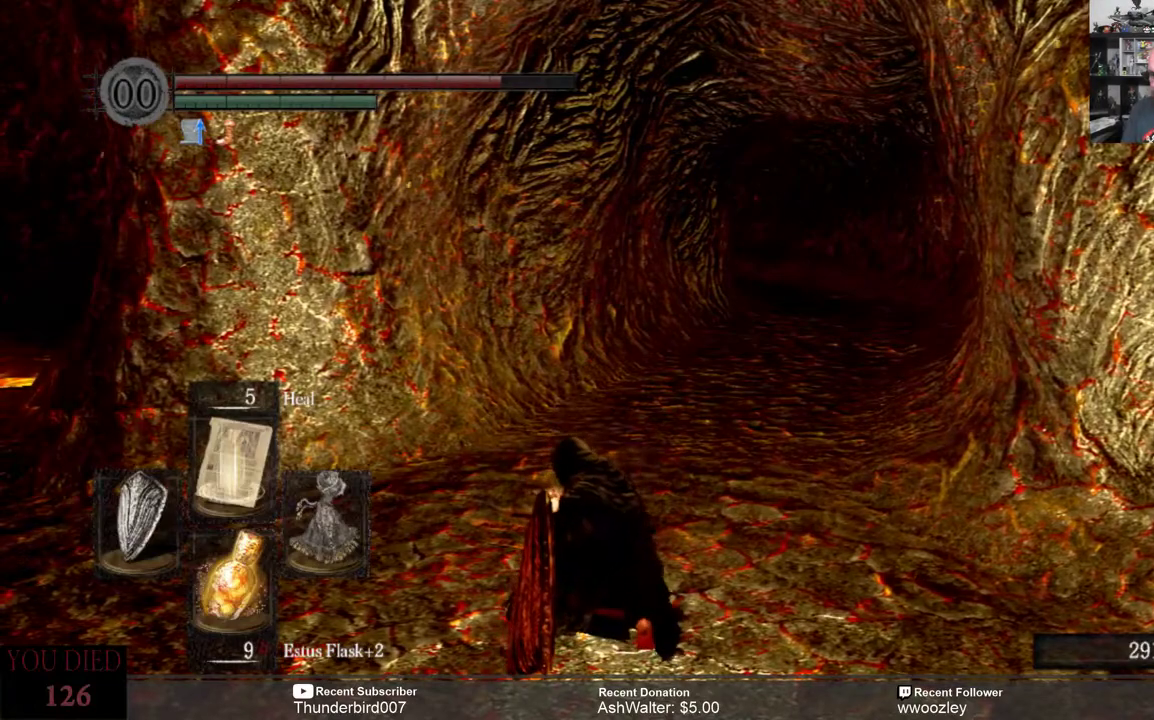
Gameplay with a controller (Xbox layout); each line is a JSON object with the inputs held at the frame after it. "events" lists button and stick changes between this image and that frame as [ms after this image, input, new state], when the widget could be followed in between. Not read: L1.
{"buttons": [], "left_stick": "center", "right_stick": "center", "events": []}
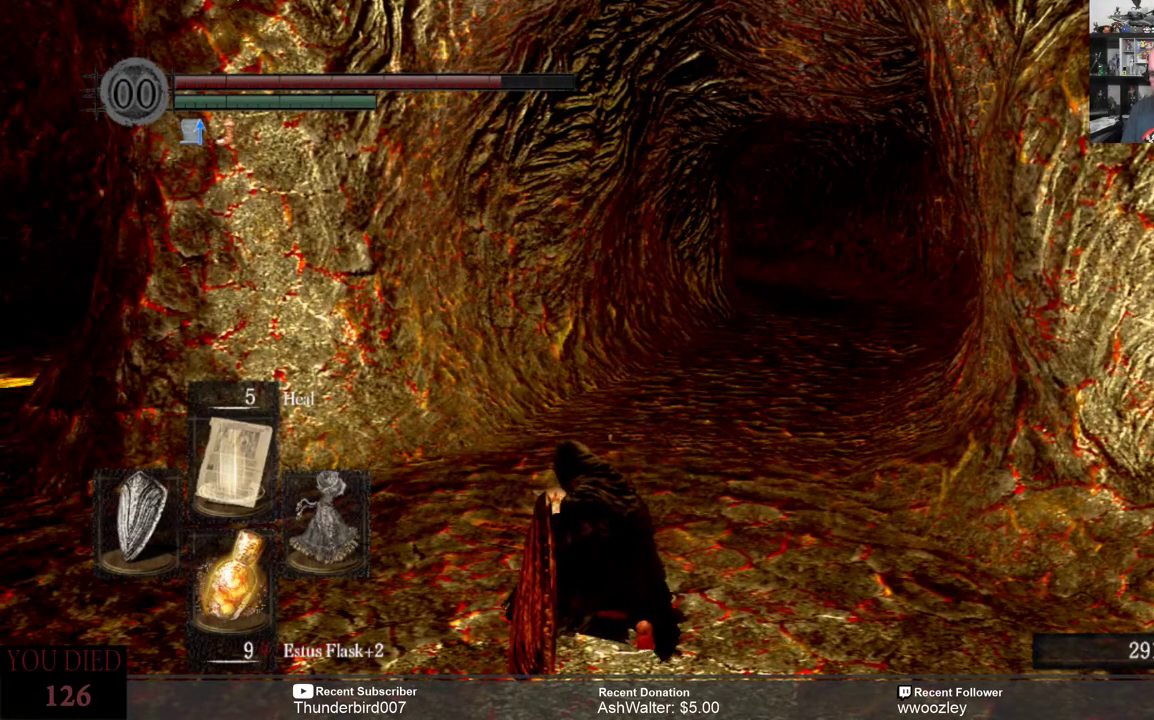
{"buttons": [], "left_stick": "center", "right_stick": "center", "events": []}
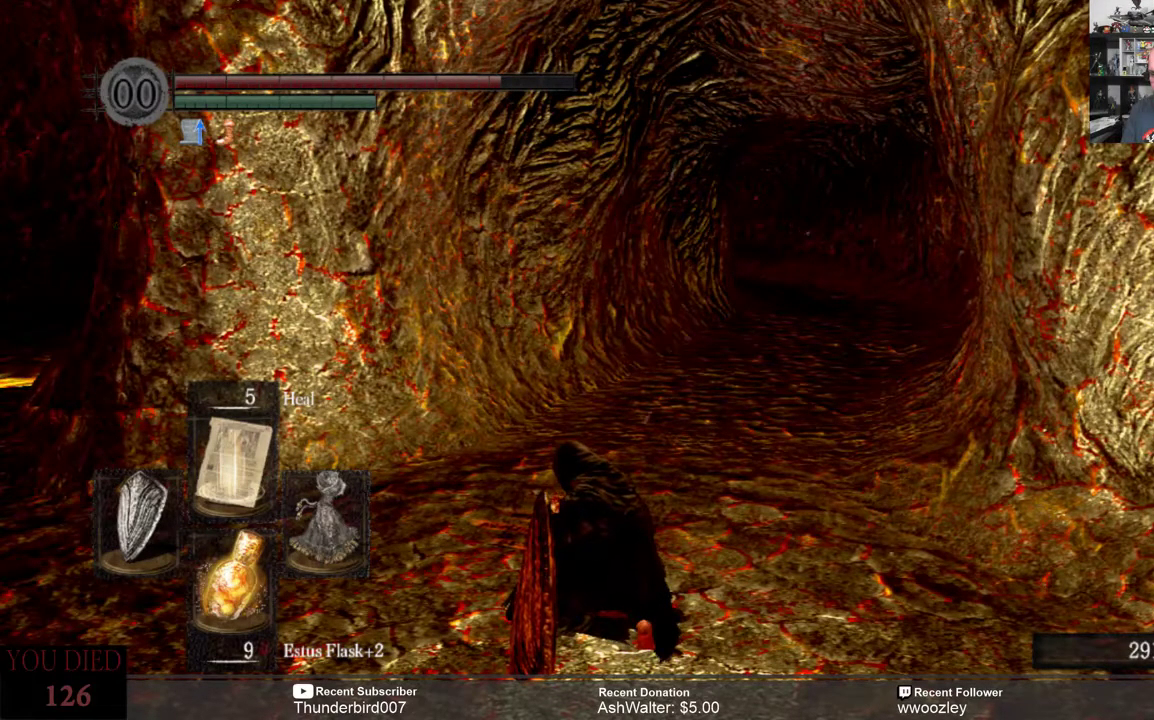
{"buttons": [], "left_stick": "center", "right_stick": "center", "events": []}
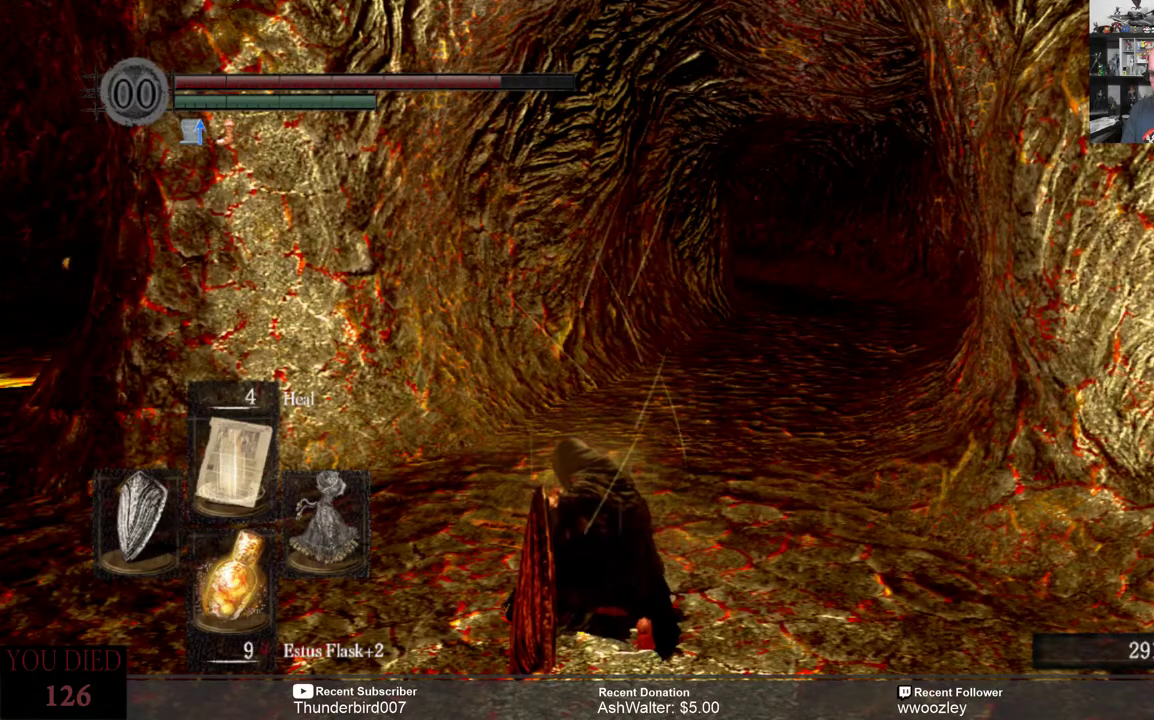
{"buttons": [], "left_stick": "center", "right_stick": "center", "events": []}
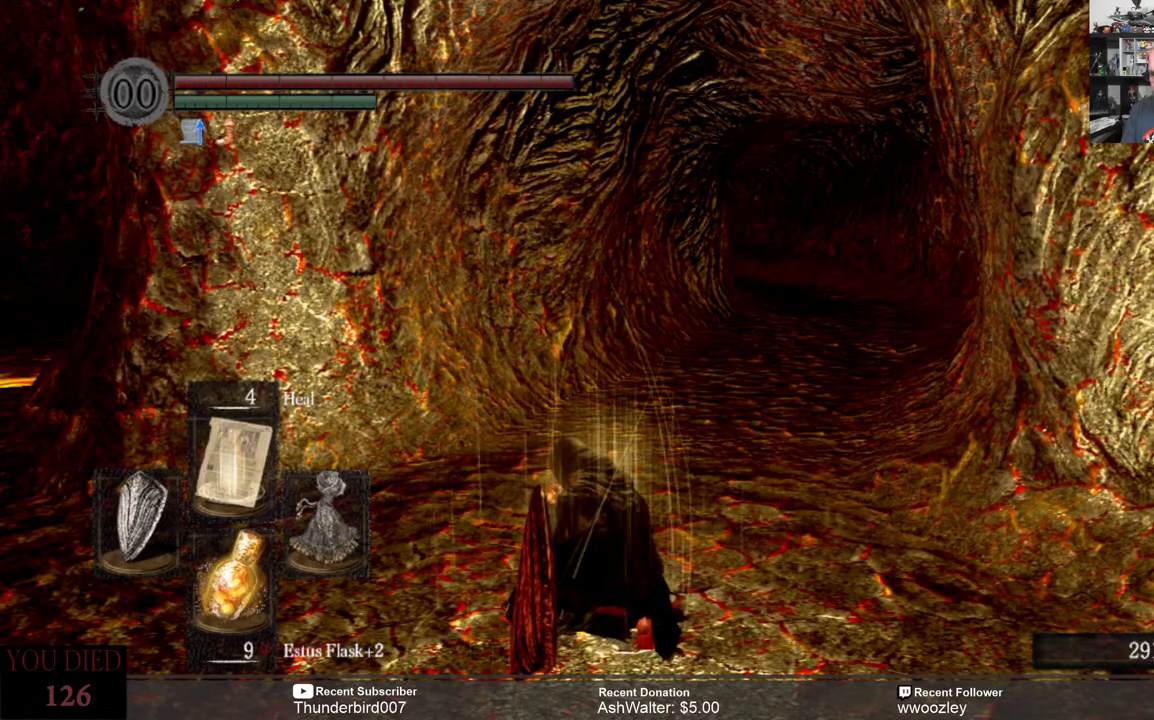
{"buttons": [], "left_stick": "center", "right_stick": "center", "events": []}
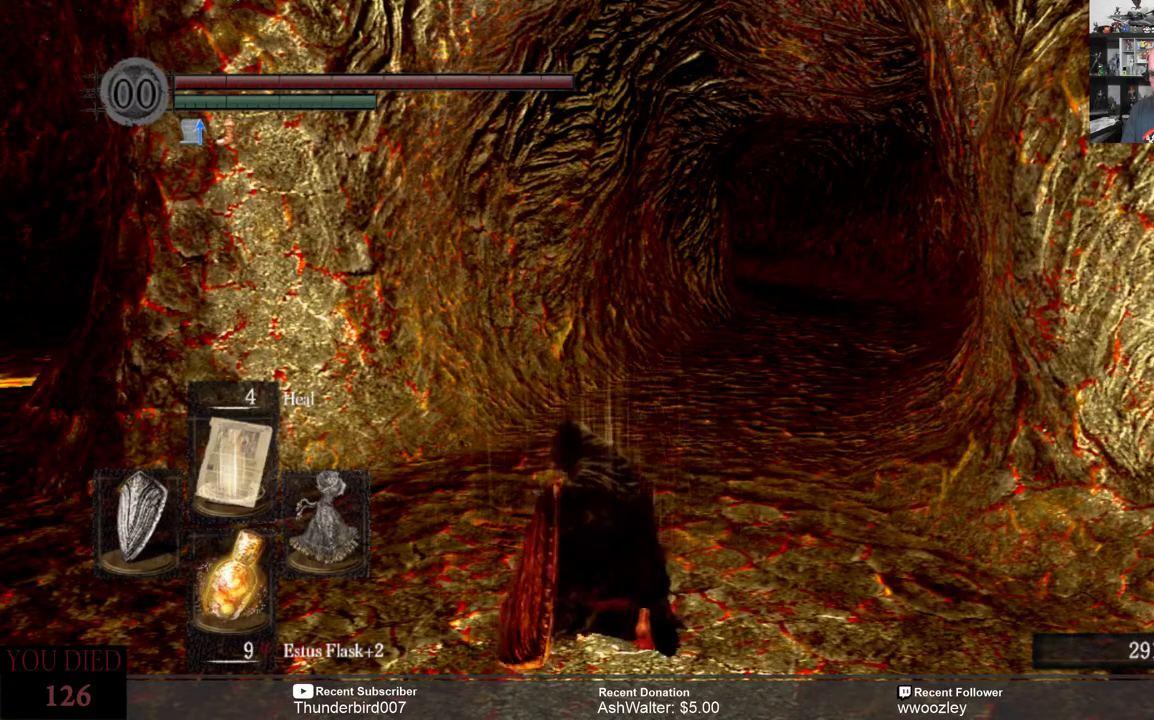
{"buttons": [], "left_stick": "center", "right_stick": "center", "events": [[33, "DPAD_UP", "down"], [133, "DPAD_UP", "up"]]}
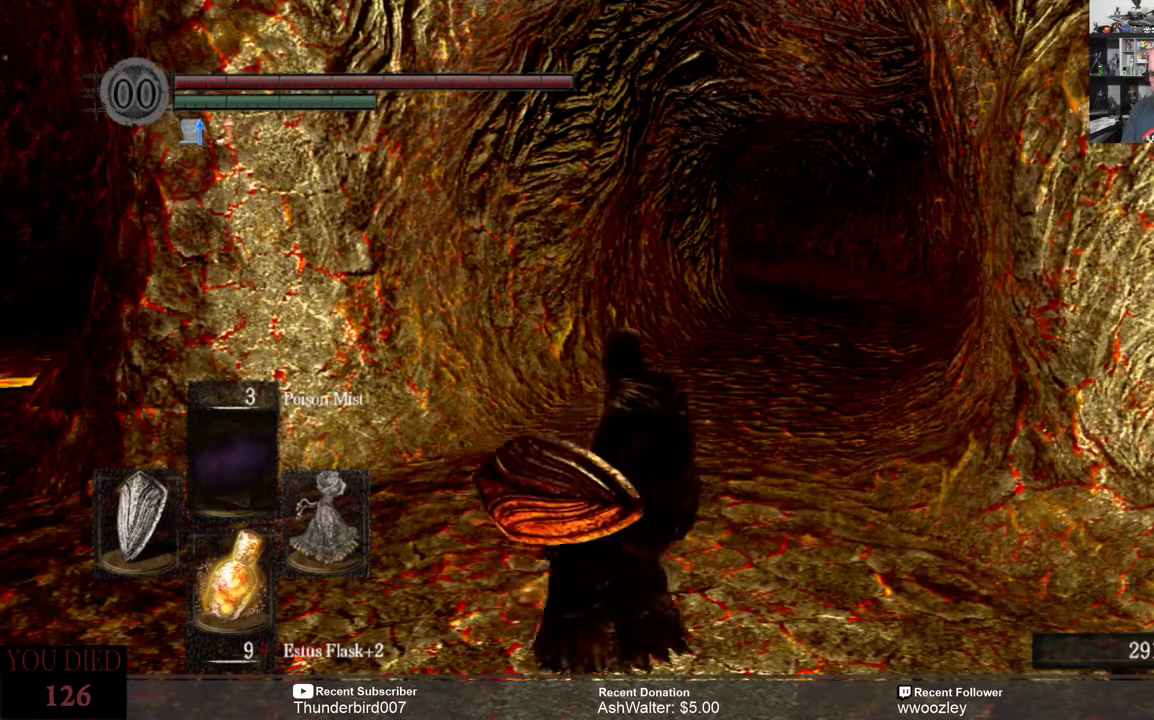
{"buttons": [], "left_stick": "center", "right_stick": "center", "events": [[67, "DPAD_RIGHT", "down"], [200, "DPAD_RIGHT", "up"]]}
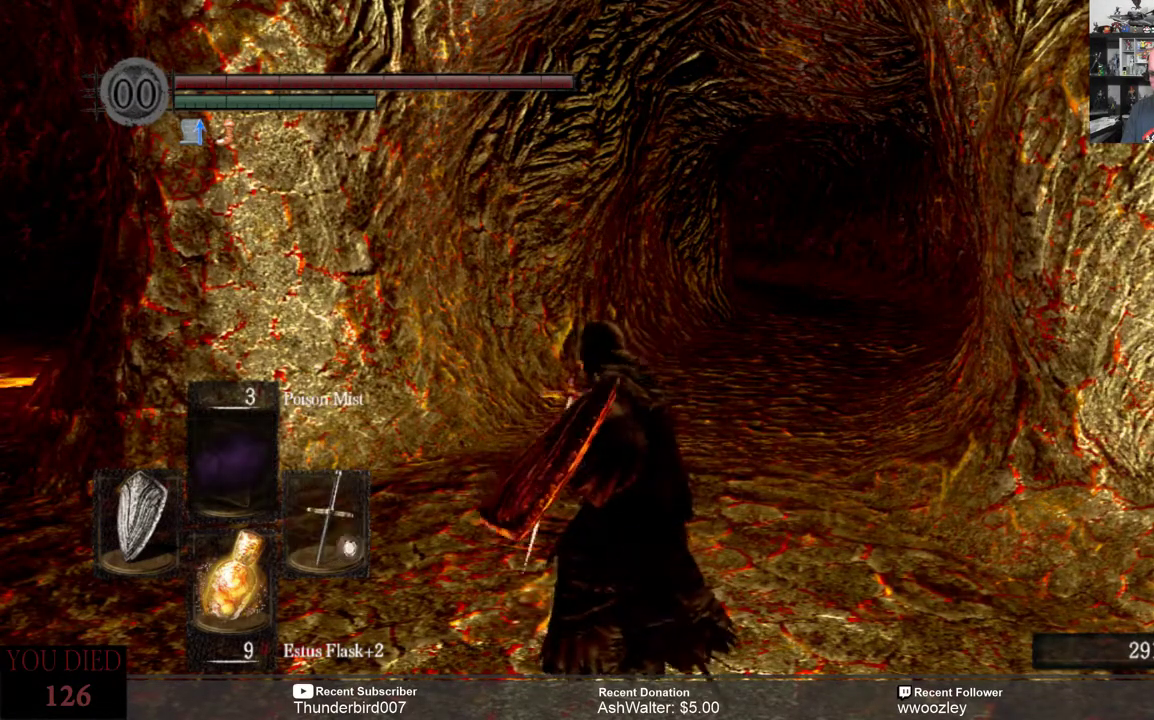
{"buttons": [], "left_stick": "center", "right_stick": "center", "events": [[50, "DPAD_UP", "down"], [150, "DPAD_UP", "up"]]}
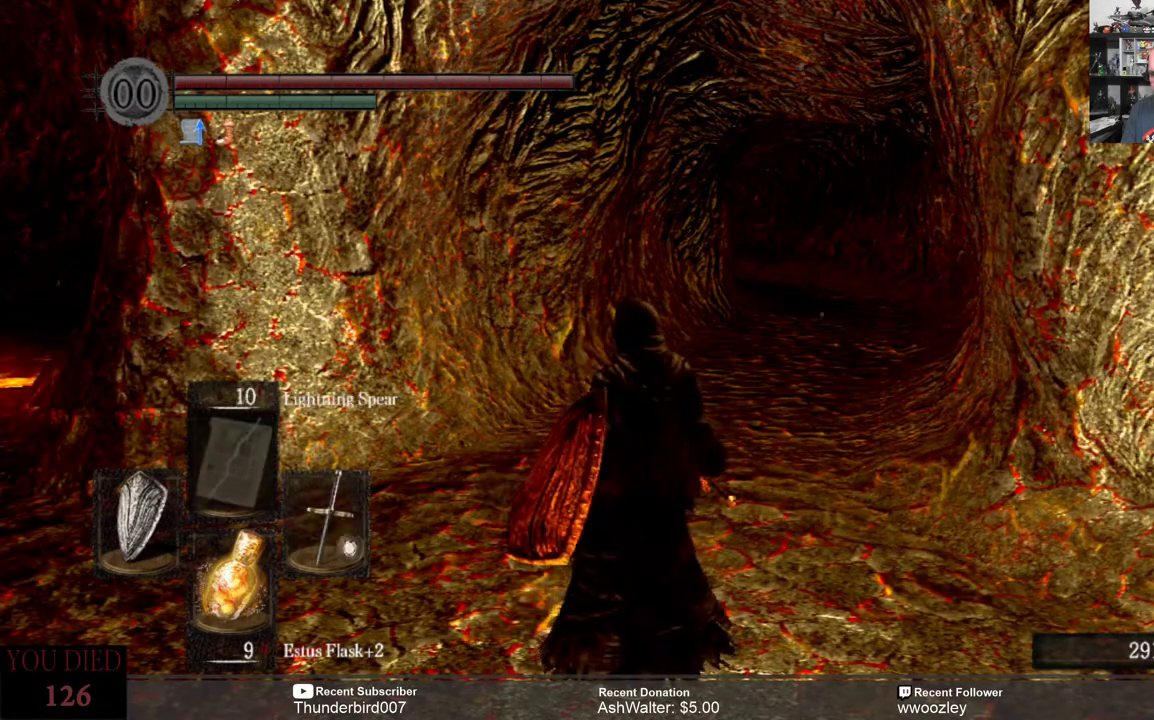
{"buttons": [], "left_stick": "center", "right_stick": "center", "events": []}
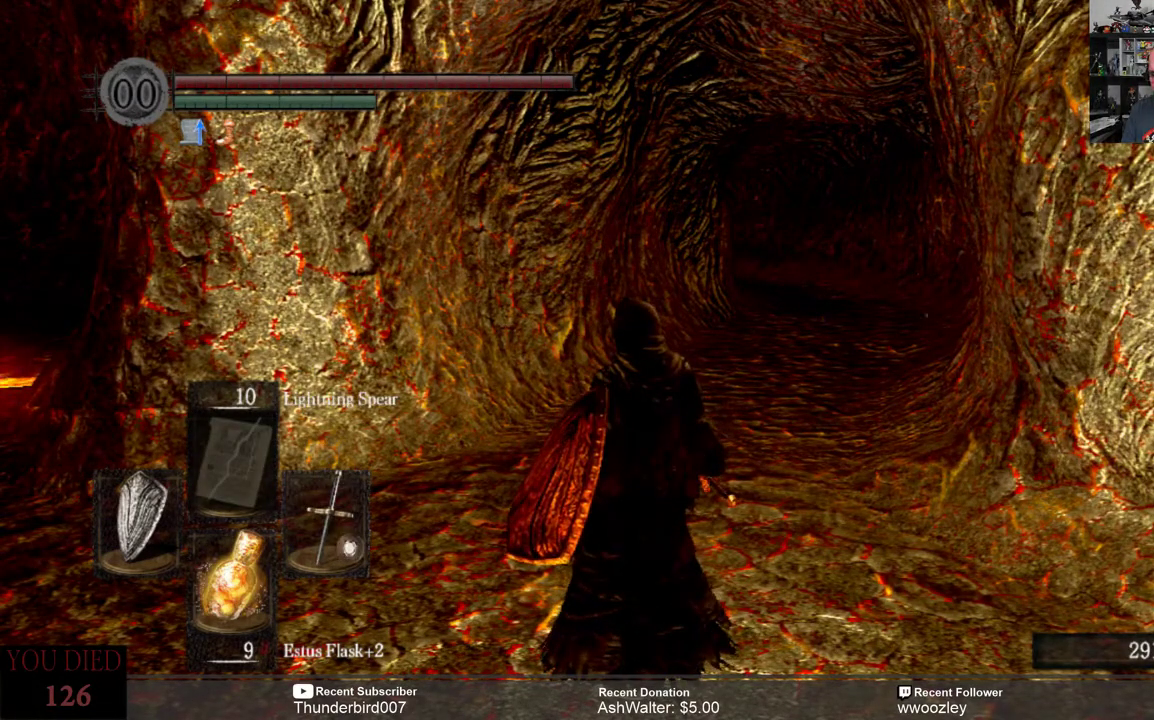
{"buttons": [], "left_stick": "up", "right_stick": "center", "events": [[183, "right_stick", "right"], [383, "left_stick", "up"], [400, "right_stick", "center"]]}
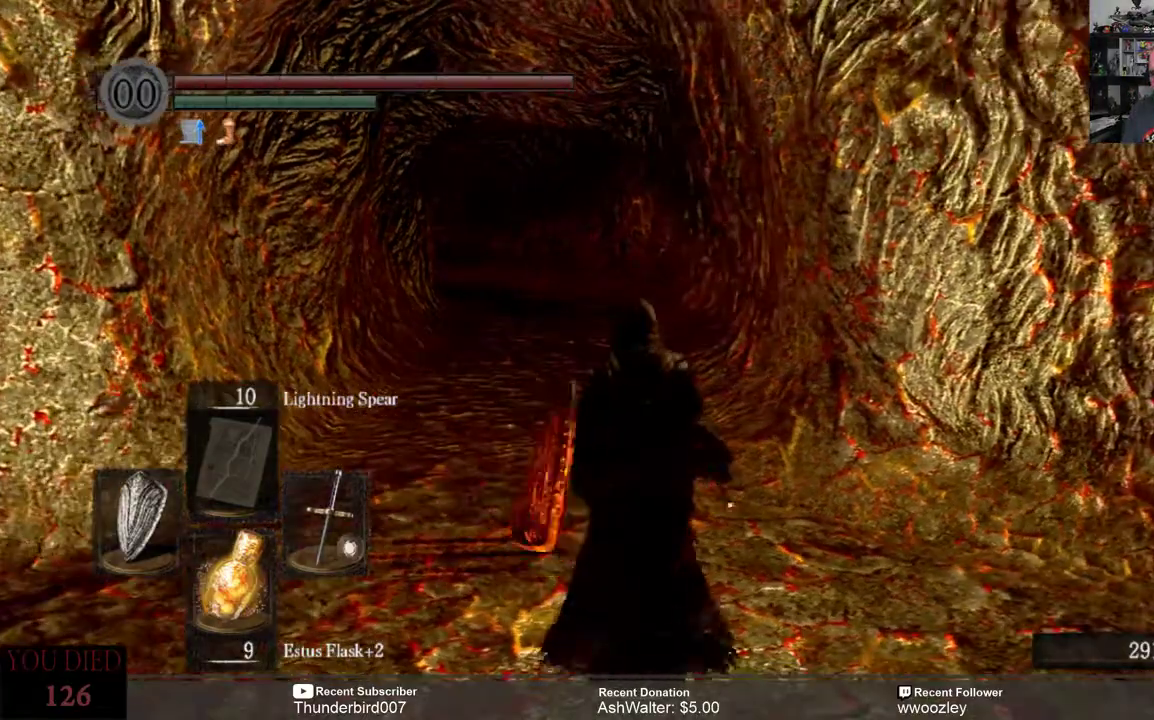
{"buttons": [], "left_stick": "up", "right_stick": "center", "events": []}
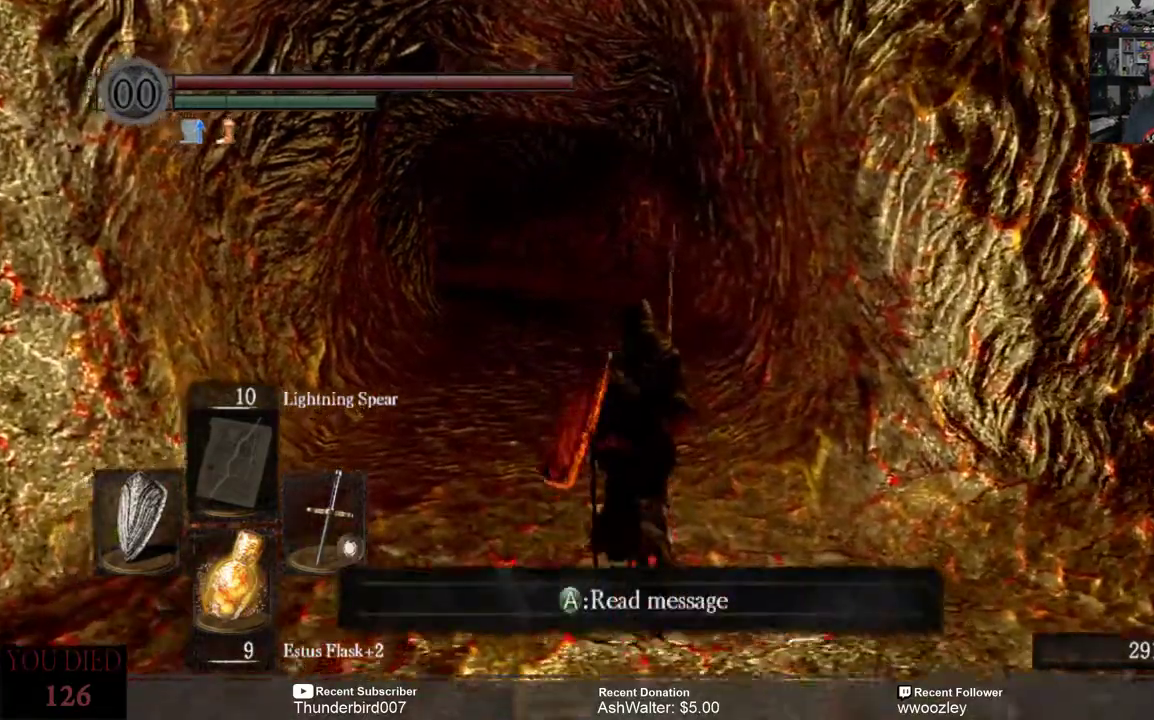
{"buttons": [], "left_stick": "up", "right_stick": "center", "events": []}
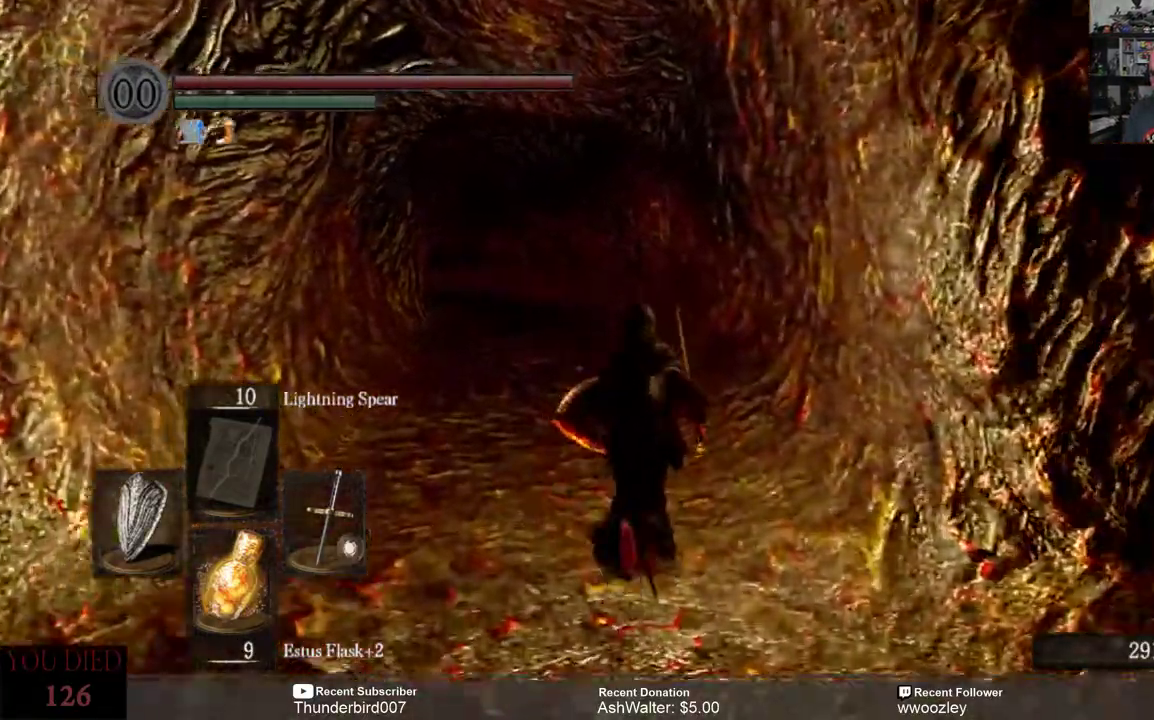
{"buttons": [], "left_stick": "up", "right_stick": "center", "events": []}
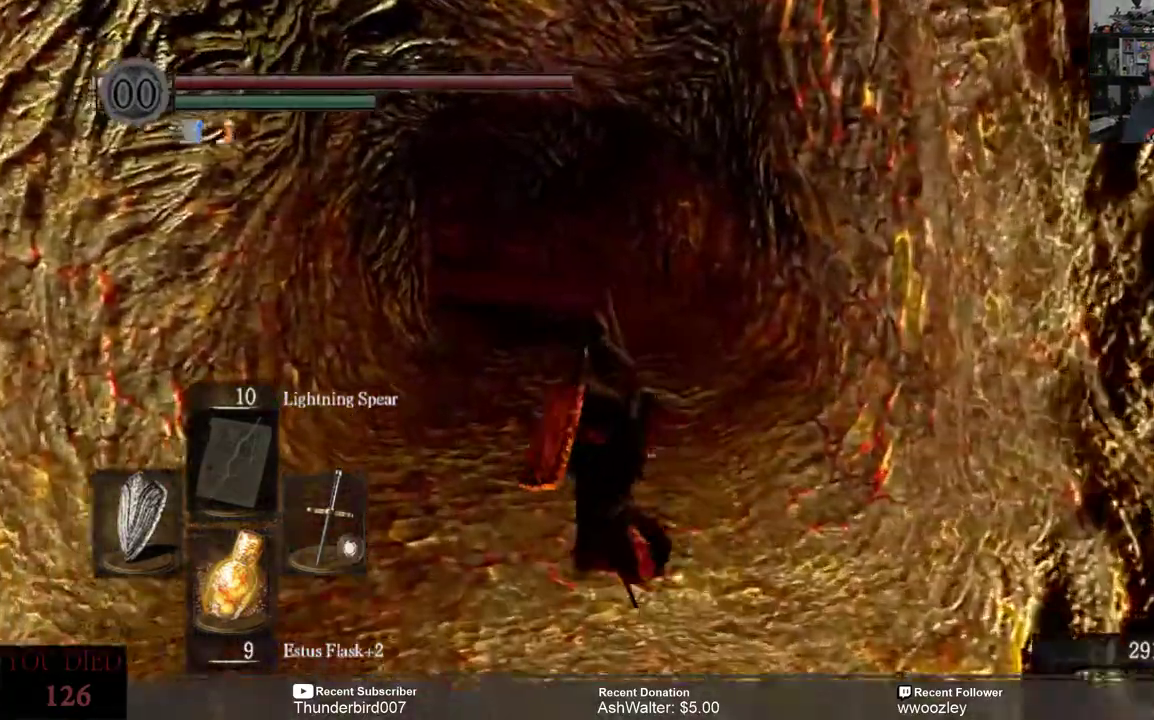
{"buttons": [], "left_stick": "up", "right_stick": "center"}